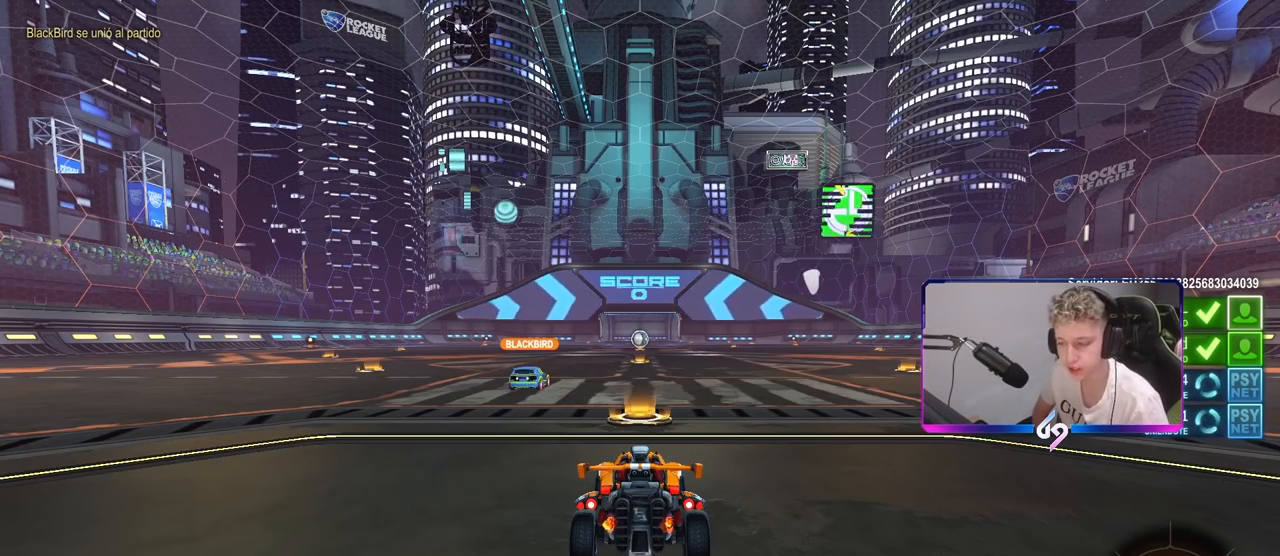
Gameplay with keyboard and mouse; each line is a JSON object with the keys and mouse buttons held at the frame after it. "events" lists presses ("down") and releases ("up") of "1", "2", "3", "4", "5", "a", "alt", "c", "caps_lock", "ctrl", "d", "e", "f", "g", "q", "r", "s", "shift", "space", "t", "tab", "v", "w", "x", "z", "mouse_left", "mouse_wheel" and "mouse_right" between this image and that frame as [ms after this image, input, new state], when the widget could be followed in between. "mouse_left", "mouse_wheel", "mouse_right" = the "left", "wheel", "right" buttons of the "mouse" list. No other keys are recorded. "wheel" means that the mouse wheel is clicked or scrolled. "mouse_move" is the direction in which the mouse moves at that frame (one of eight, or "still"), when it could be read.
{"keys": [], "mouse": [], "mouse_move": "still", "events": [[33, "tab", "down"], [500, "tab", "up"]]}
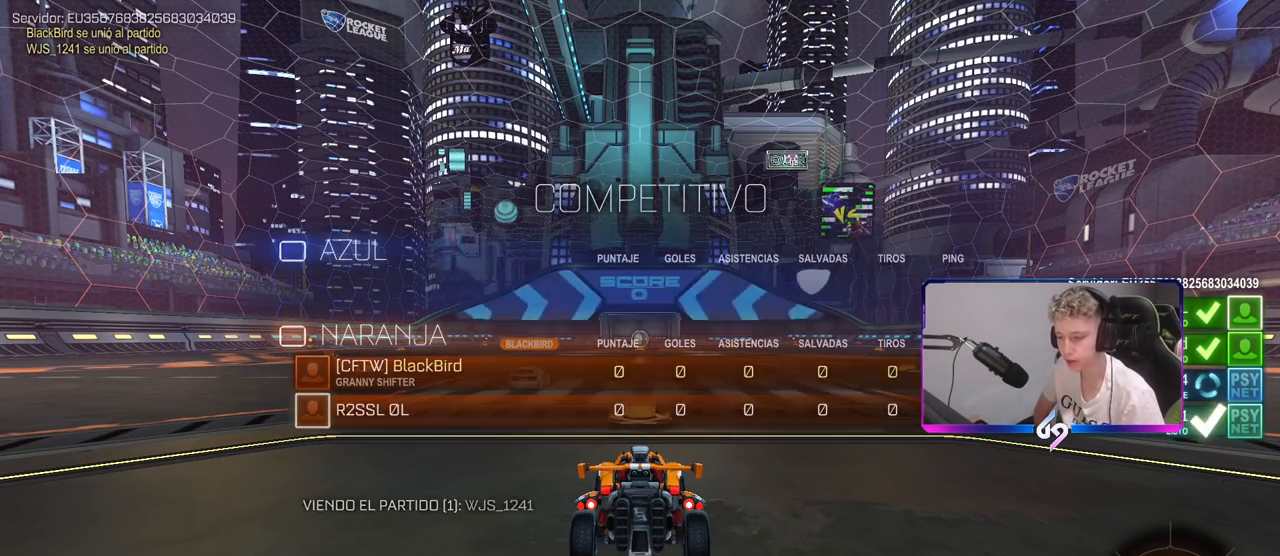
{"keys": ["z"], "mouse": [], "mouse_move": "still", "events": [[250, "z", "down"]]}
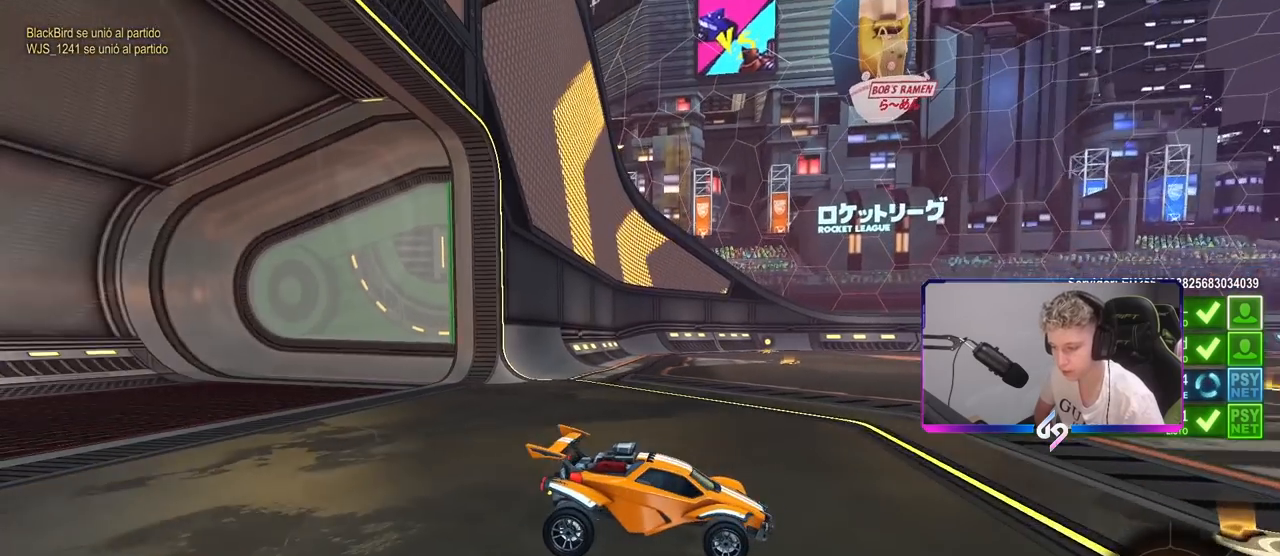
{"keys": [], "mouse": [], "mouse_move": "still", "events": [[117, "z", "up"]]}
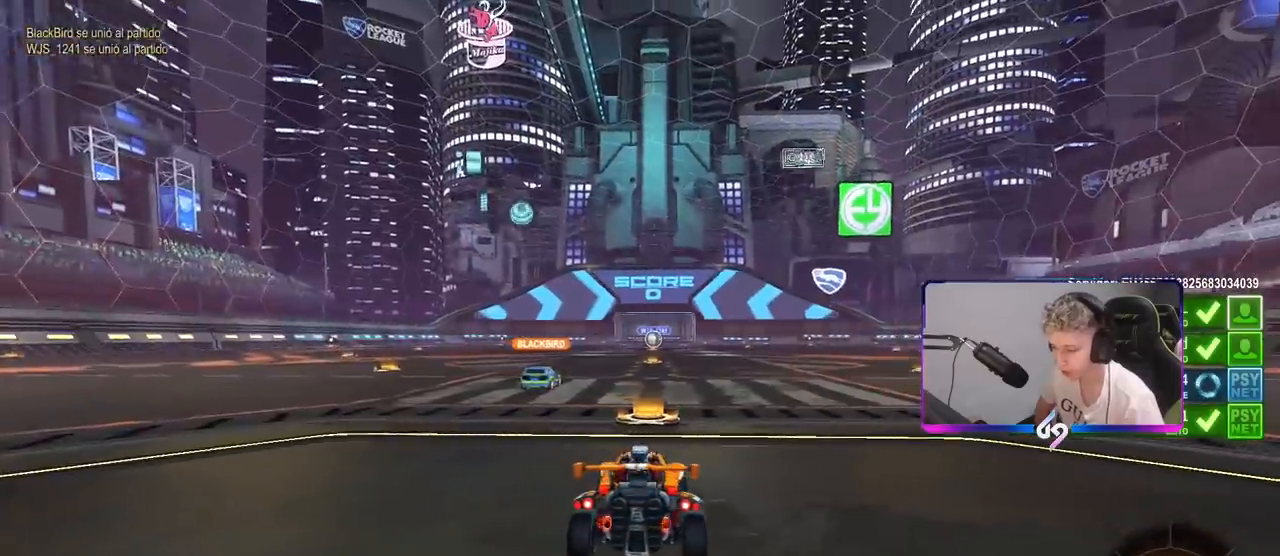
{"keys": [], "mouse": [], "mouse_move": "still", "events": [[217, "x", "down"], [317, "x", "up"]]}
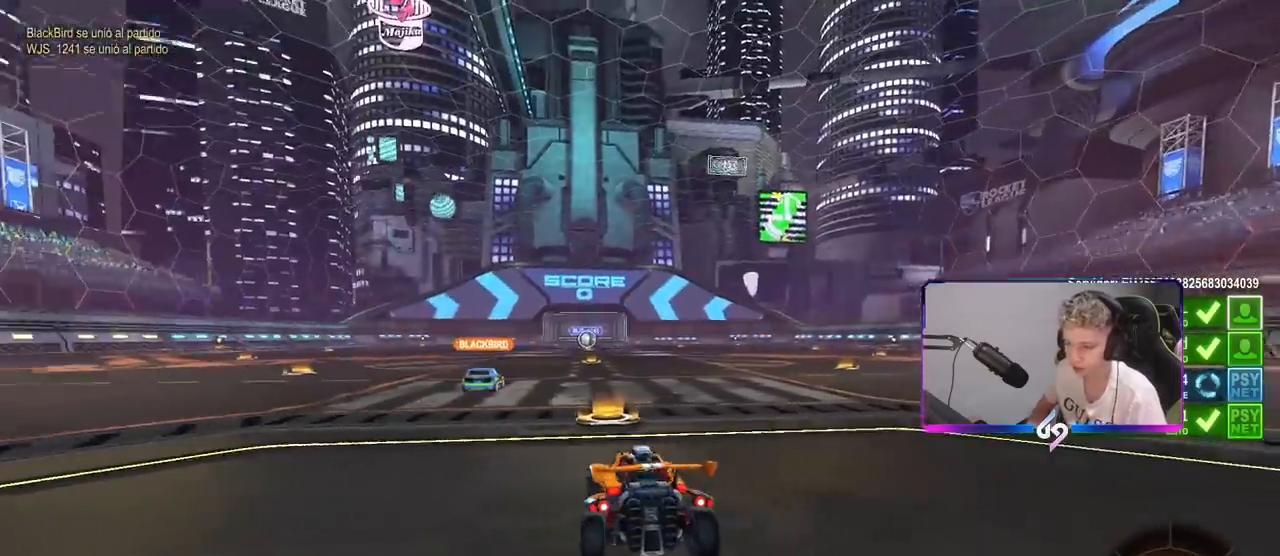
{"keys": [], "mouse": [], "mouse_move": "still", "events": [[150, "z", "down"], [483, "z", "up"]]}
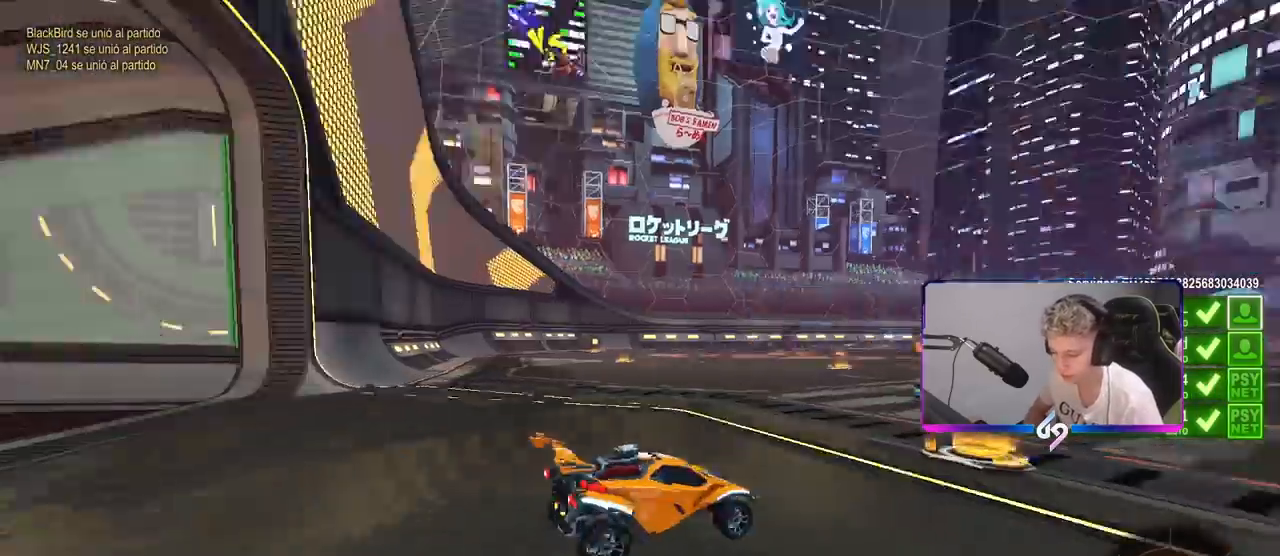
{"keys": ["z"], "mouse": ["wheel"], "mouse_move": "still", "events": [[400, "z", "down"], [450, "mouse_wheel", "down"]]}
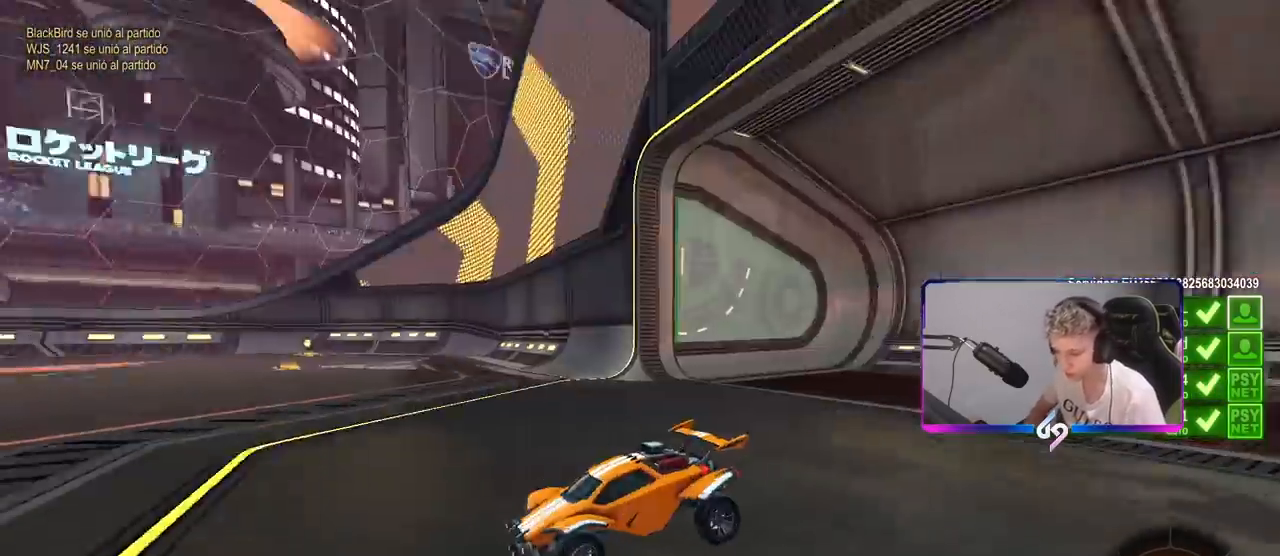
{"keys": ["z"], "mouse": [], "mouse_move": "still", "events": [[183, "mouse_wheel", "up"]]}
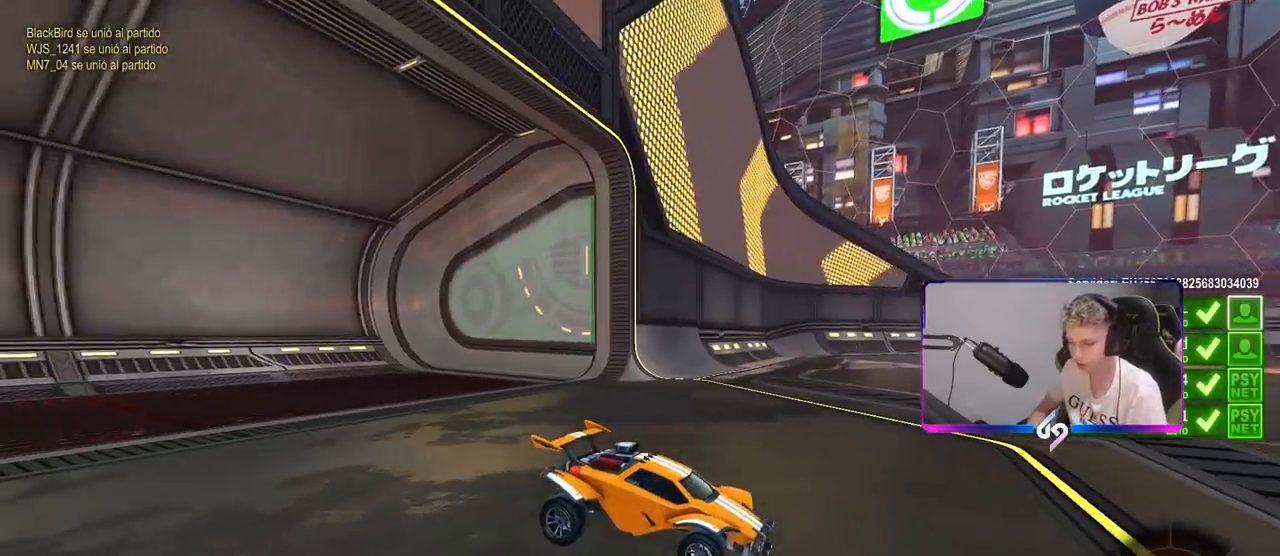
{"keys": ["x"], "mouse": [], "mouse_move": "still", "events": [[283, "z", "up"], [333, "x", "down"]]}
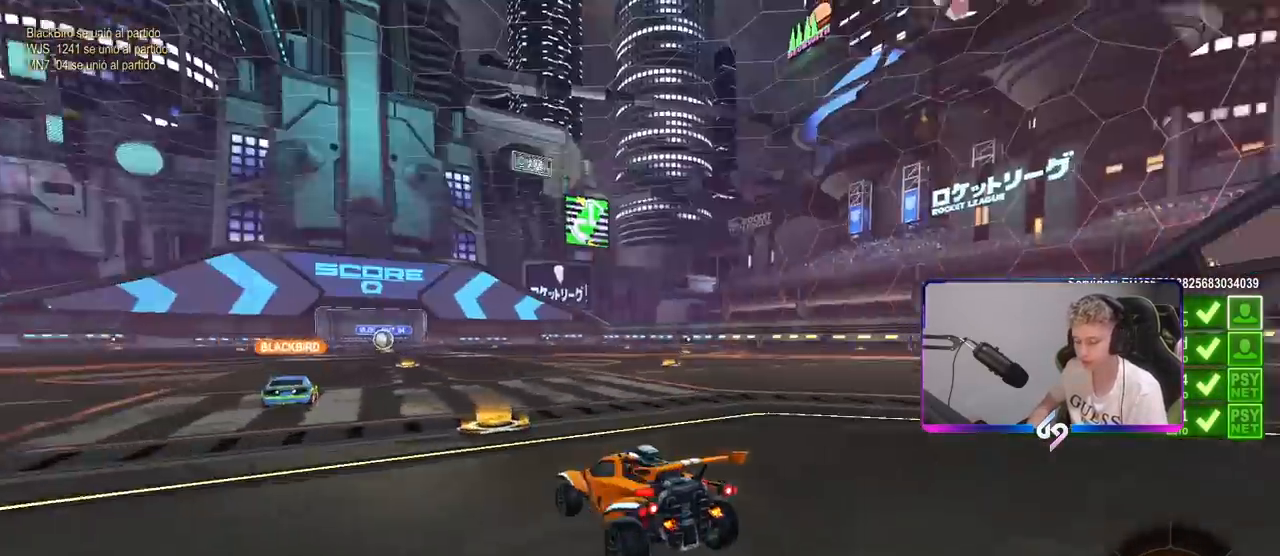
{"keys": [], "mouse": ["wheel"], "mouse_move": "still", "events": [[33, "mouse_wheel", "down"], [33, "x", "up"], [267, "mouse_wheel", "up"], [400, "mouse_wheel", "down"]]}
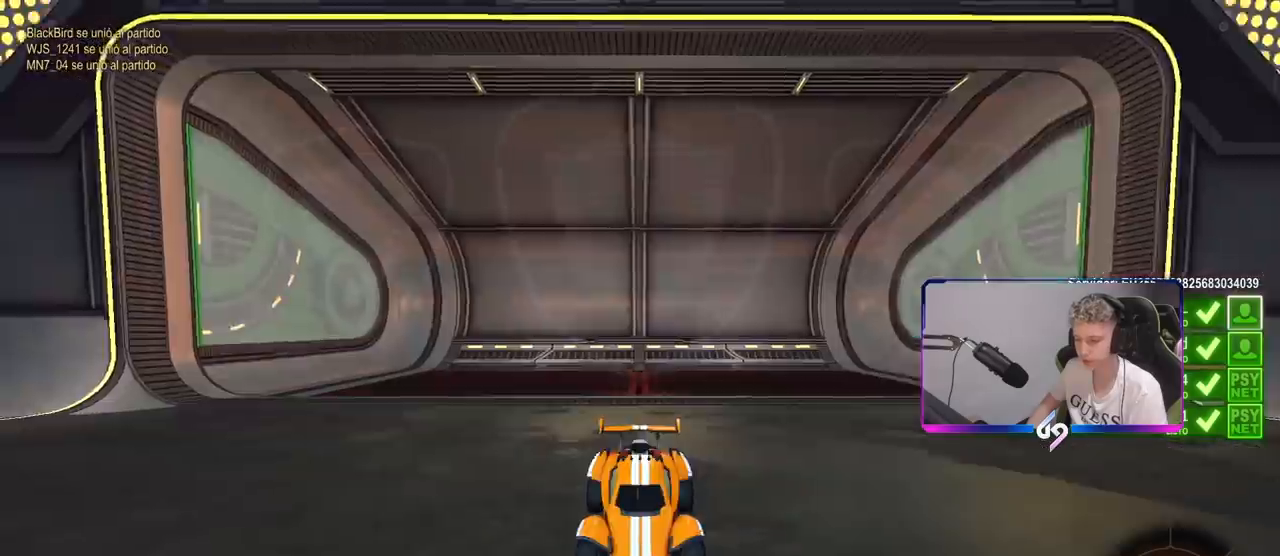
{"keys": ["z"], "mouse": [], "mouse_move": "still", "events": [[33, "z", "down"], [83, "mouse_wheel", "up"], [183, "mouse_wheel", "down"], [417, "mouse_wheel", "up"]]}
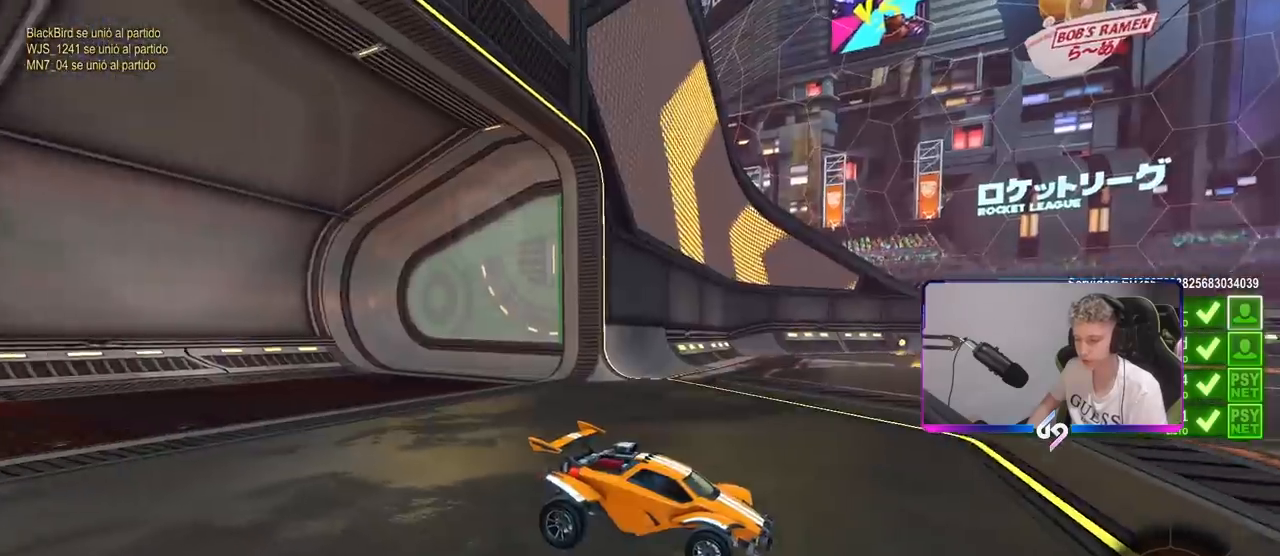
{"keys": [], "mouse": ["wheel"], "mouse_move": "down", "events": [[100, "mouse_wheel", "down"], [200, "z", "up"], [283, "mouse_wheel", "up"], [467, "mouse_wheel", "down"]]}
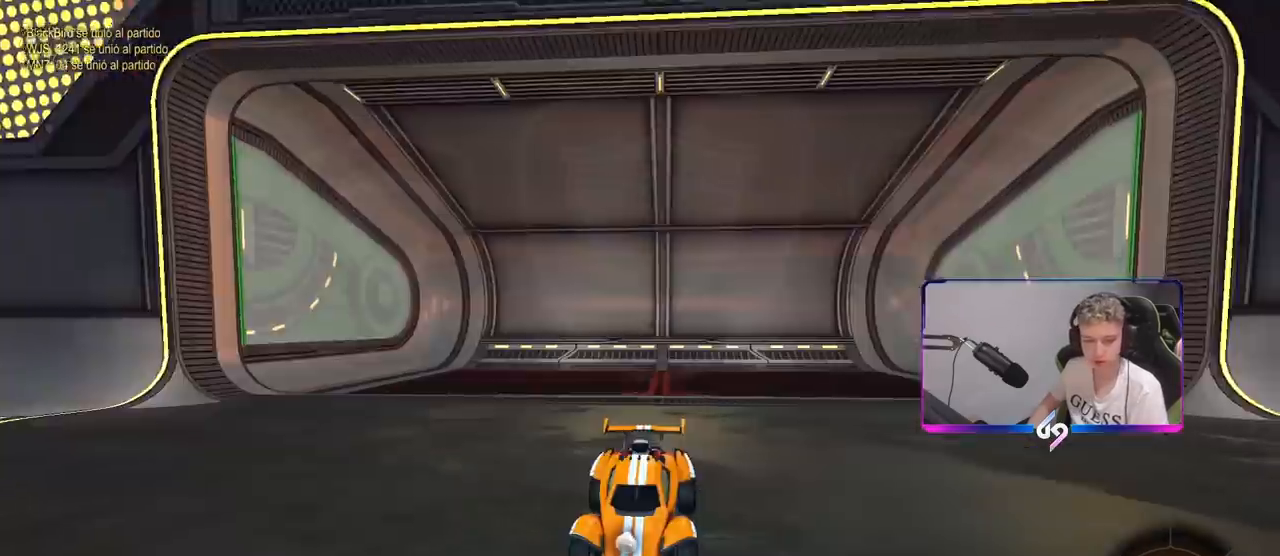
{"keys": ["z"], "mouse": ["wheel"], "mouse_move": "still", "events": [[200, "mouse_wheel", "up"], [350, "mouse_wheel", "down"], [483, "z", "down"]]}
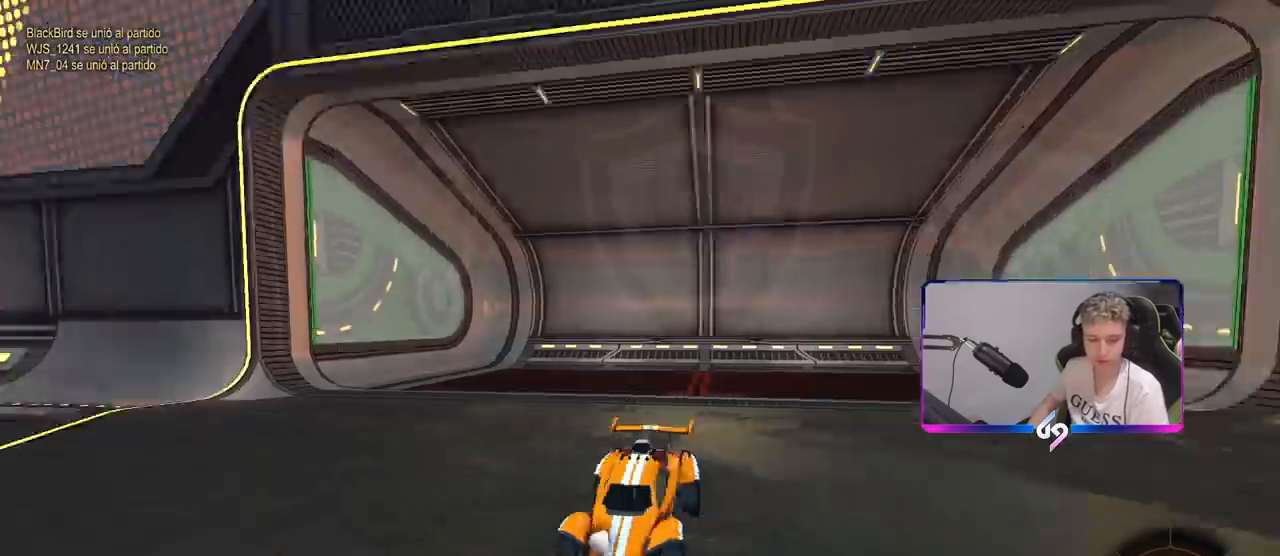
{"keys": [], "mouse": [], "mouse_move": "still", "events": [[33, "mouse_wheel", "up"], [283, "z", "up"]]}
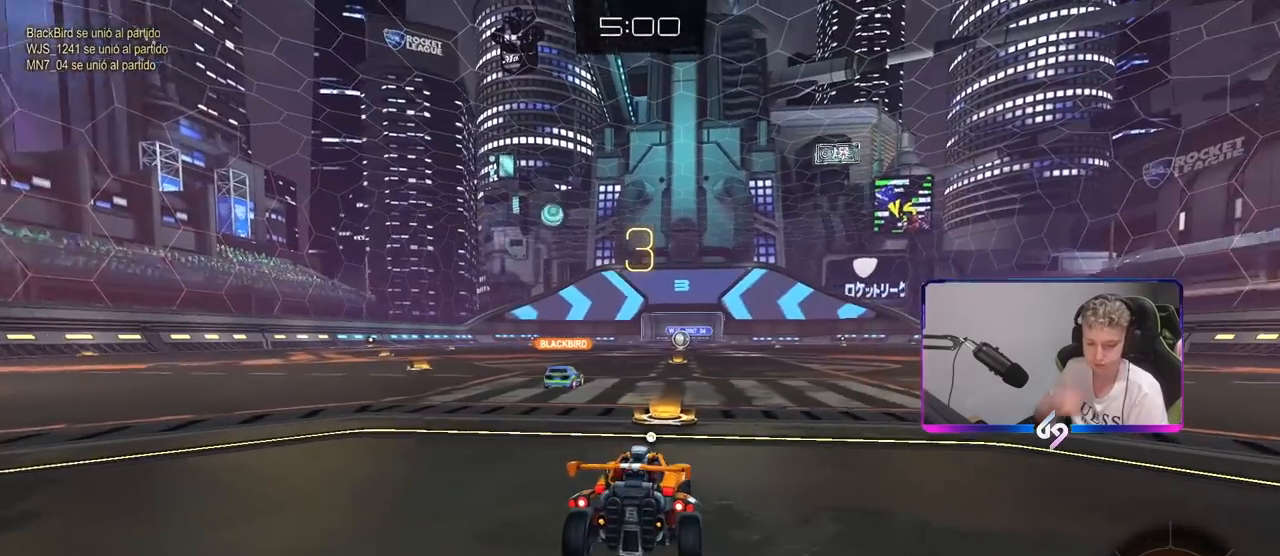
{"keys": [], "mouse": [], "mouse_move": "still", "events": []}
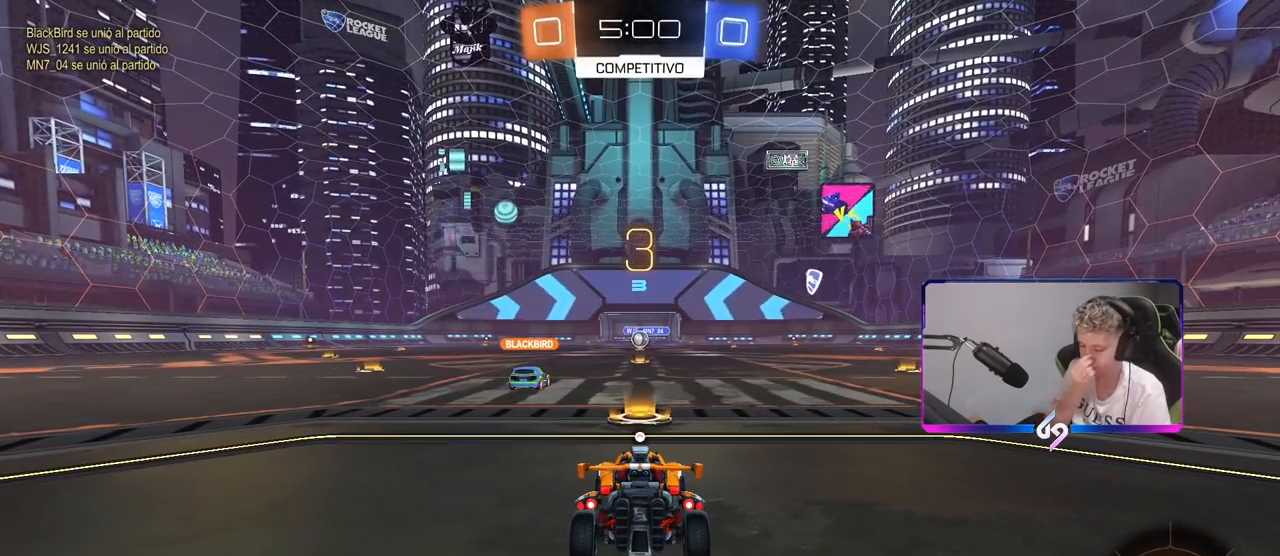
{"keys": [], "mouse": [], "mouse_move": "still", "events": []}
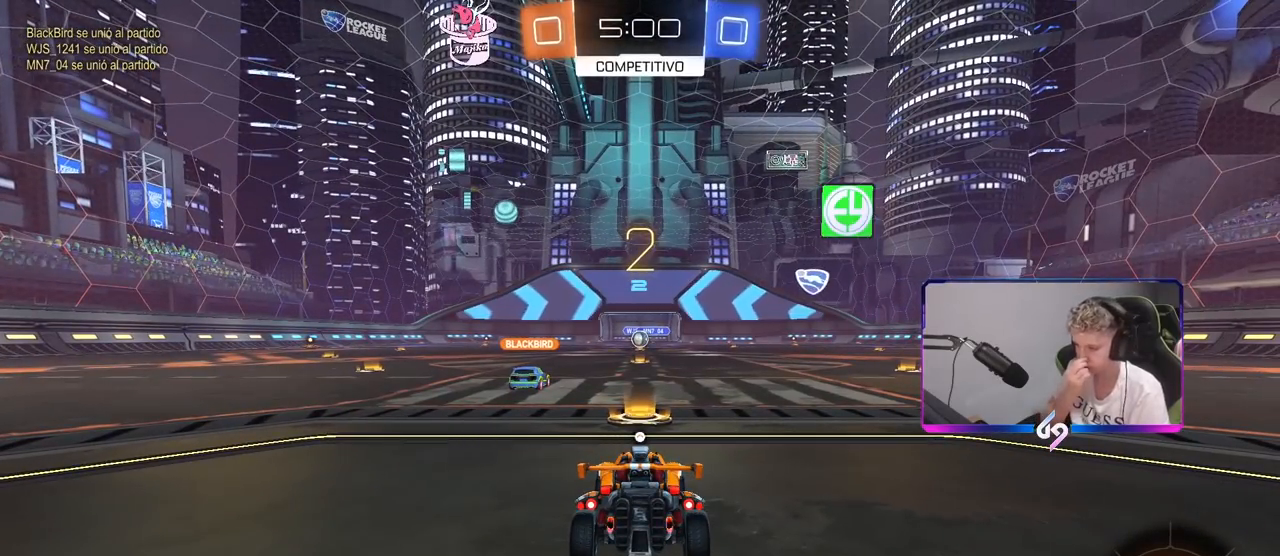
{"keys": [], "mouse": [], "mouse_move": "still", "events": []}
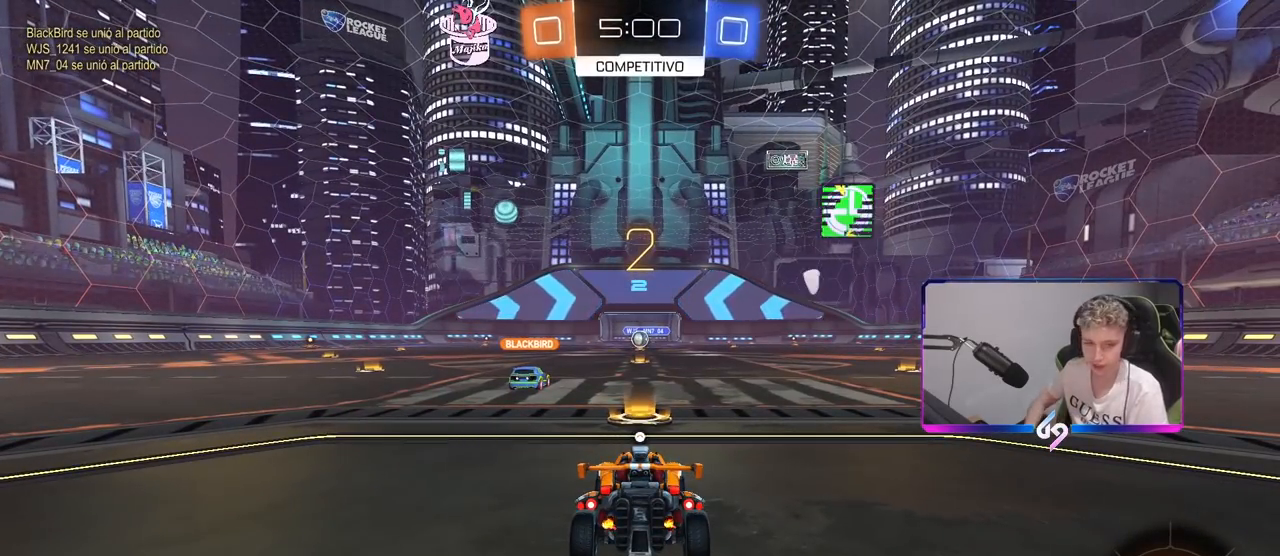
{"keys": ["tab"], "mouse": [], "mouse_move": "right", "events": [[250, "mouse_wheel", "down"], [250, "tab", "down"], [383, "mouse_wheel", "up"]]}
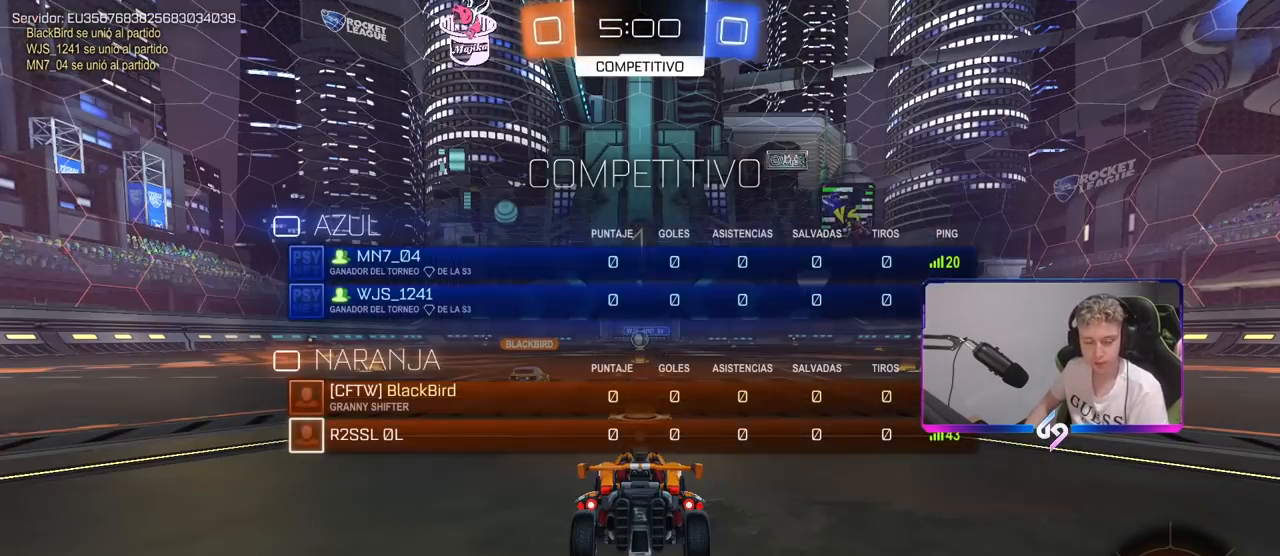
{"keys": ["w"], "mouse": ["left"], "mouse_move": "down-right", "events": [[17, "w", "down"], [217, "mouse_left", "down"], [217, "tab", "up"], [367, "mouse_left", "up"], [500, "mouse_left", "down"]]}
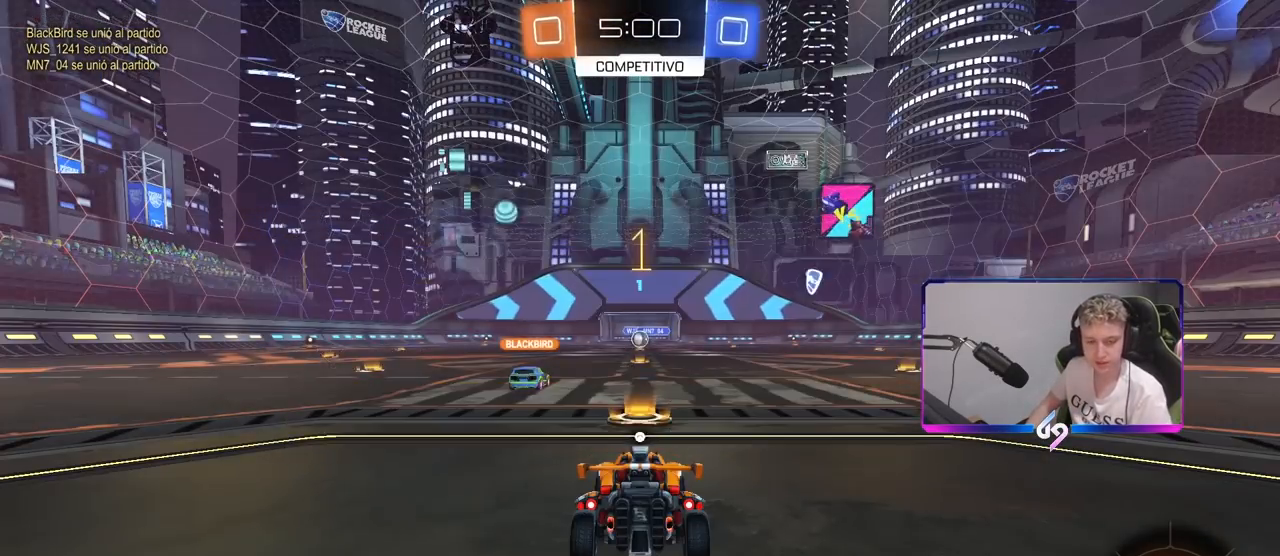
{"keys": ["w"], "mouse": ["left"], "mouse_move": "still", "events": []}
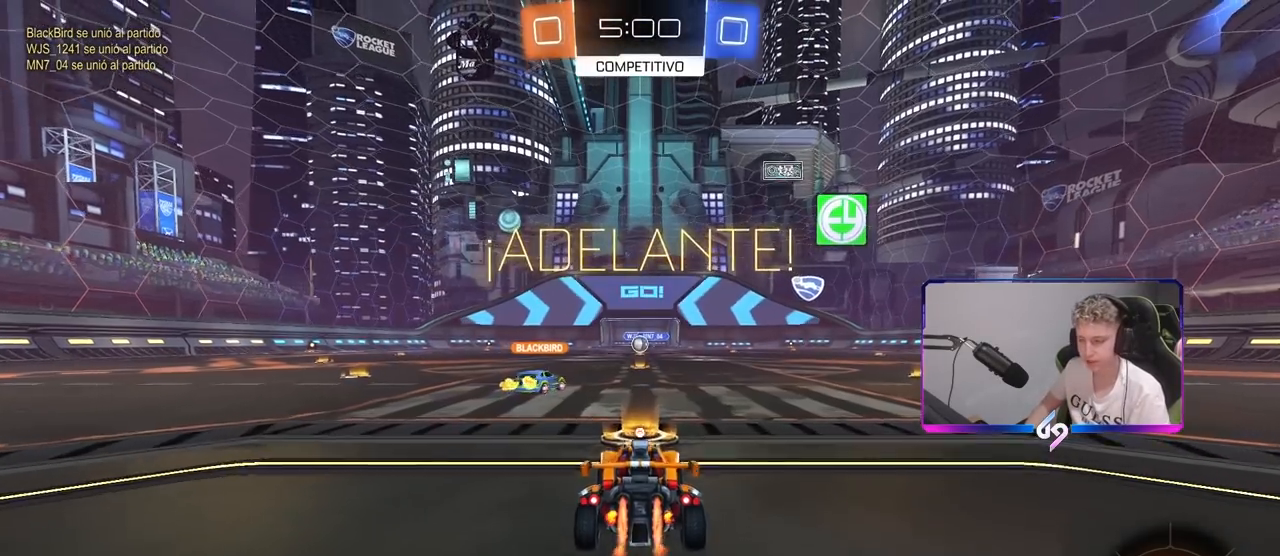
{"keys": ["space", "w"], "mouse": [], "mouse_move": "right", "events": [[100, "mouse_right", "down"], [100, "space", "down"], [200, "mouse_left", "up"], [200, "mouse_right", "up"], [233, "mouse_right", "down"], [233, "space", "up"], [333, "mouse_right", "up"], [383, "space", "down"]]}
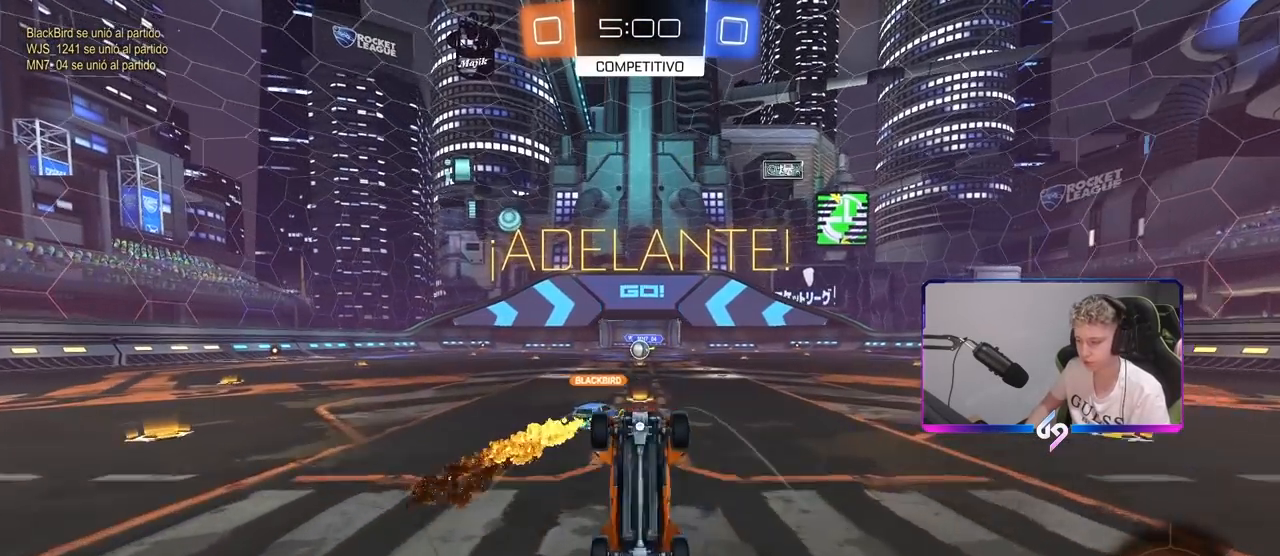
{"keys": [], "mouse": [], "mouse_move": "still", "events": [[67, "space", "up"], [117, "tab", "down"], [300, "space", "down"], [483, "space", "up"], [483, "tab", "up"], [483, "w", "up"]]}
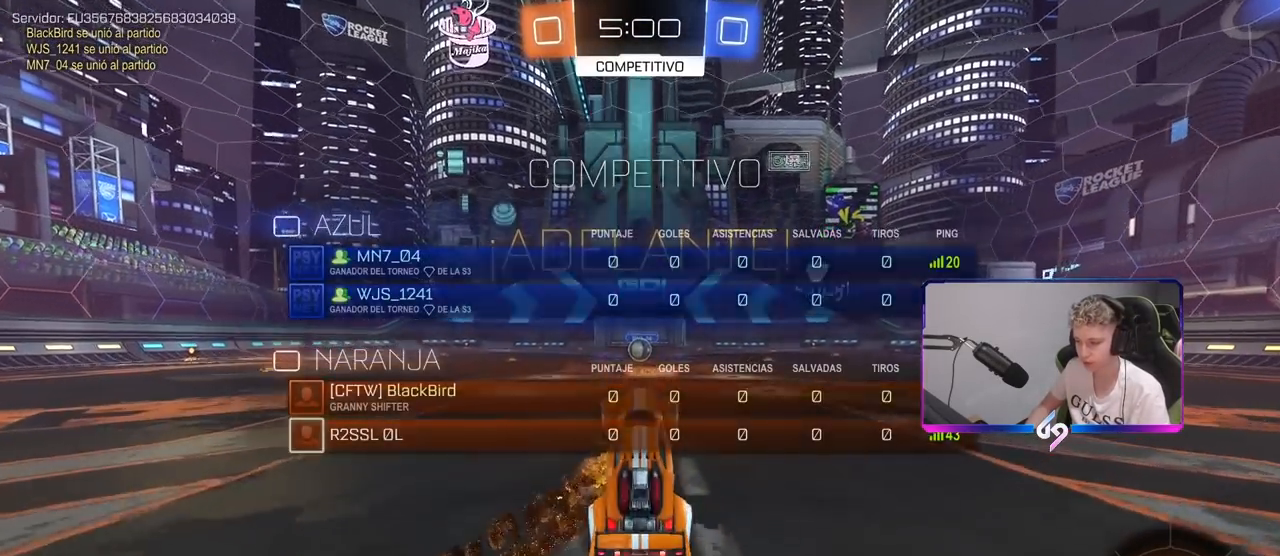
{"keys": ["w"], "mouse": [], "mouse_move": "still", "events": [[417, "w", "down"]]}
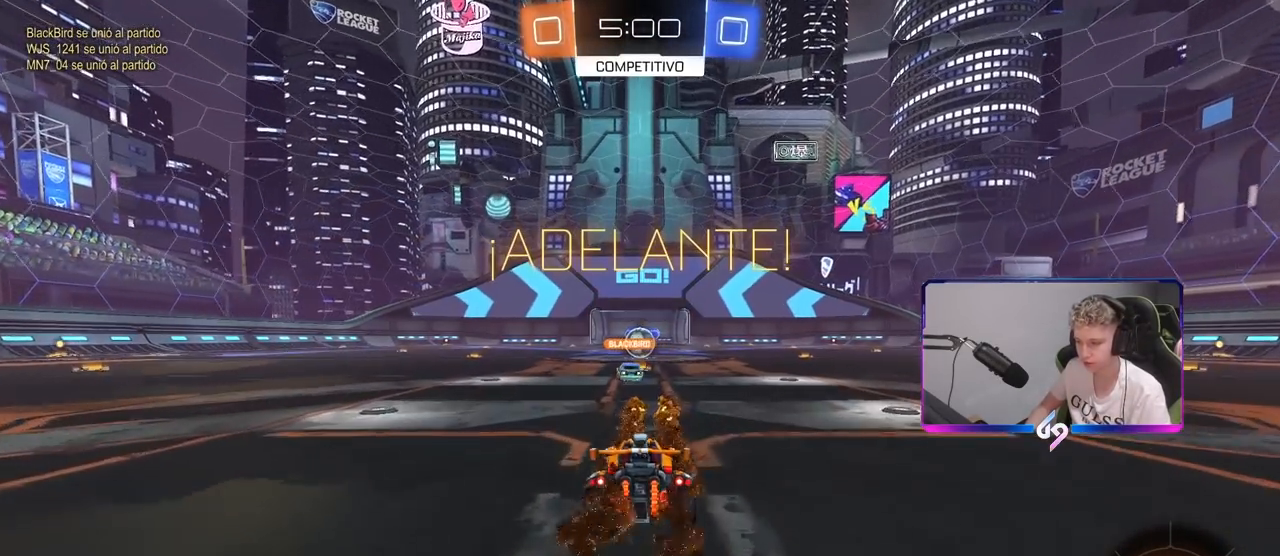
{"keys": ["d", "w"], "mouse": [], "mouse_move": "still", "events": [[17, "w", "up"], [333, "w", "down"], [433, "d", "down"]]}
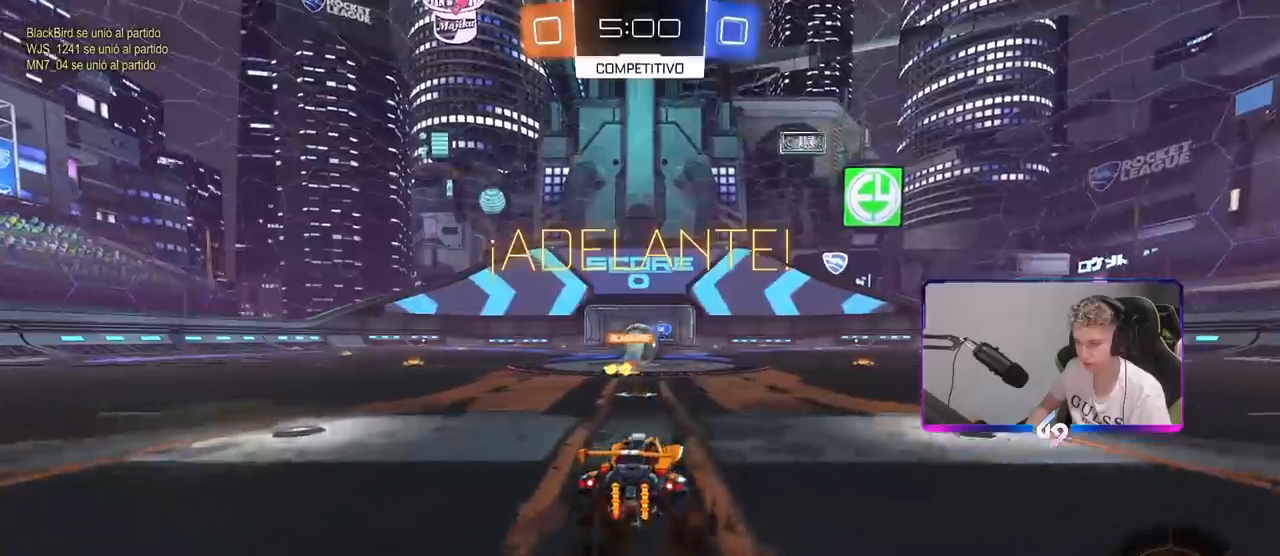
{"keys": ["a", "w"], "mouse": ["left"], "mouse_move": "down", "events": [[83, "d", "up"], [133, "a", "down"], [250, "shift", "down"], [350, "shift", "up"], [483, "mouse_left", "down"]]}
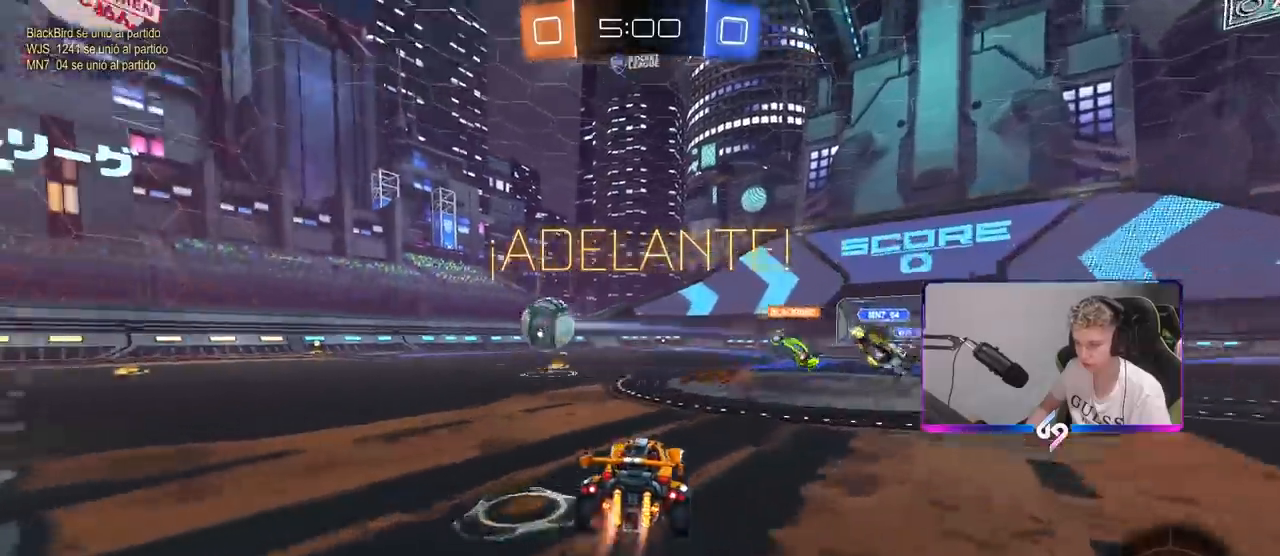
{"keys": ["a", "w"], "mouse": ["left"], "mouse_move": "still", "events": [[367, "shift", "down"], [467, "shift", "up"]]}
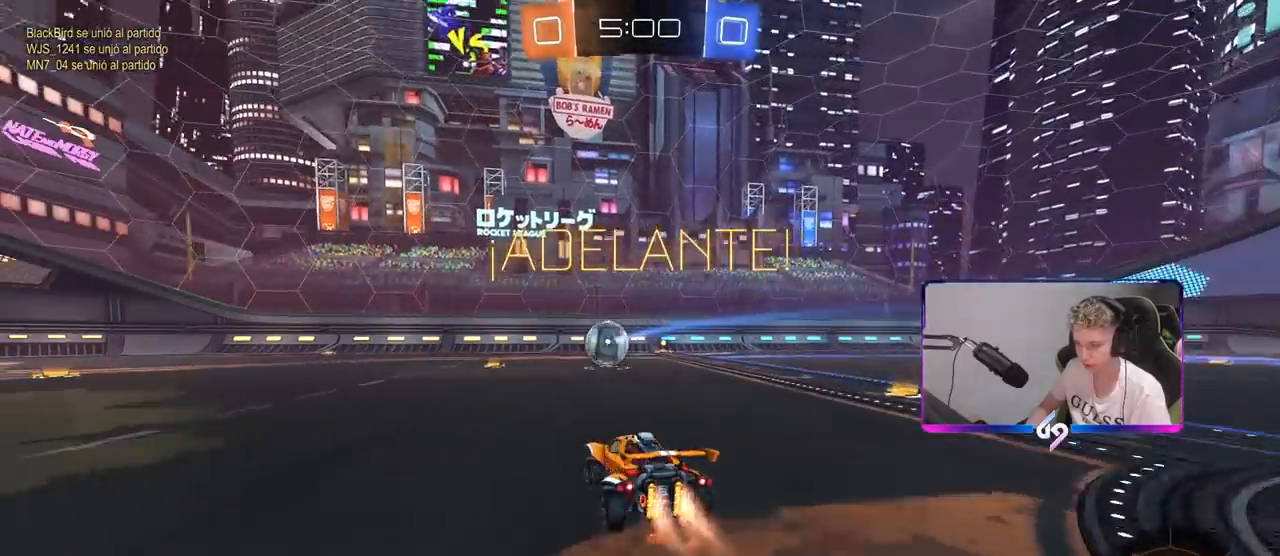
{"keys": ["a", "s", "shift"], "mouse": ["left", "right"], "mouse_move": "still", "events": [[200, "a", "up"], [250, "mouse_right", "down"], [283, "mouse_right", "up"], [283, "shift", "down"], [350, "a", "down"], [383, "mouse_right", "down"], [383, "w", "up"], [433, "s", "down"]]}
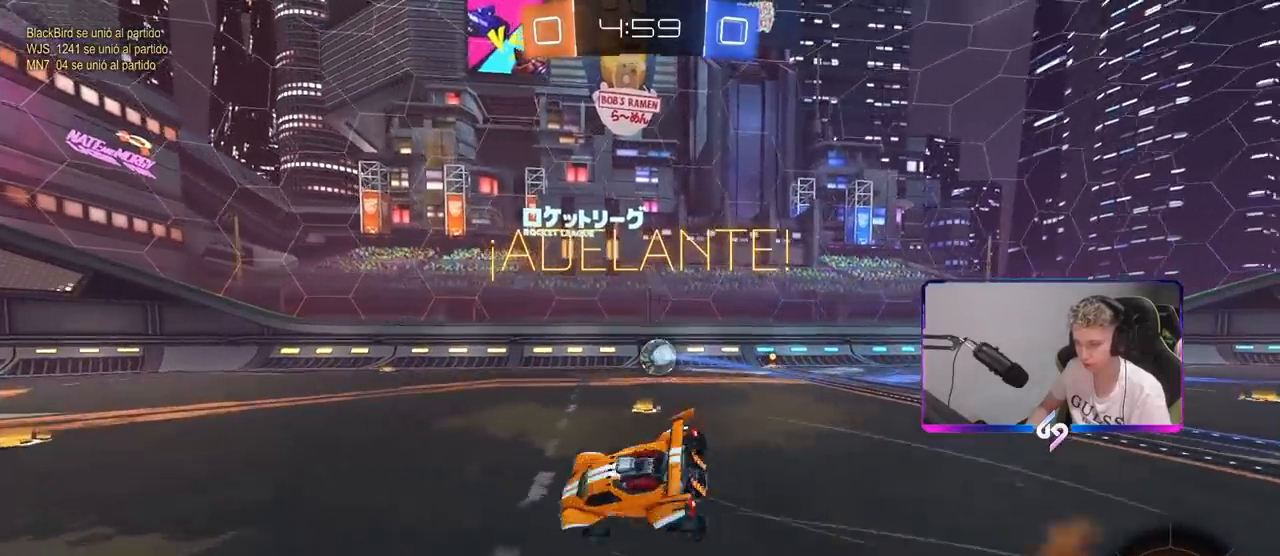
{"keys": ["a", "s", "shift"], "mouse": ["left"], "mouse_move": "still", "events": [[67, "mouse_right", "up"], [117, "space", "down"], [300, "s", "up"], [300, "space", "up"], [400, "s", "down"]]}
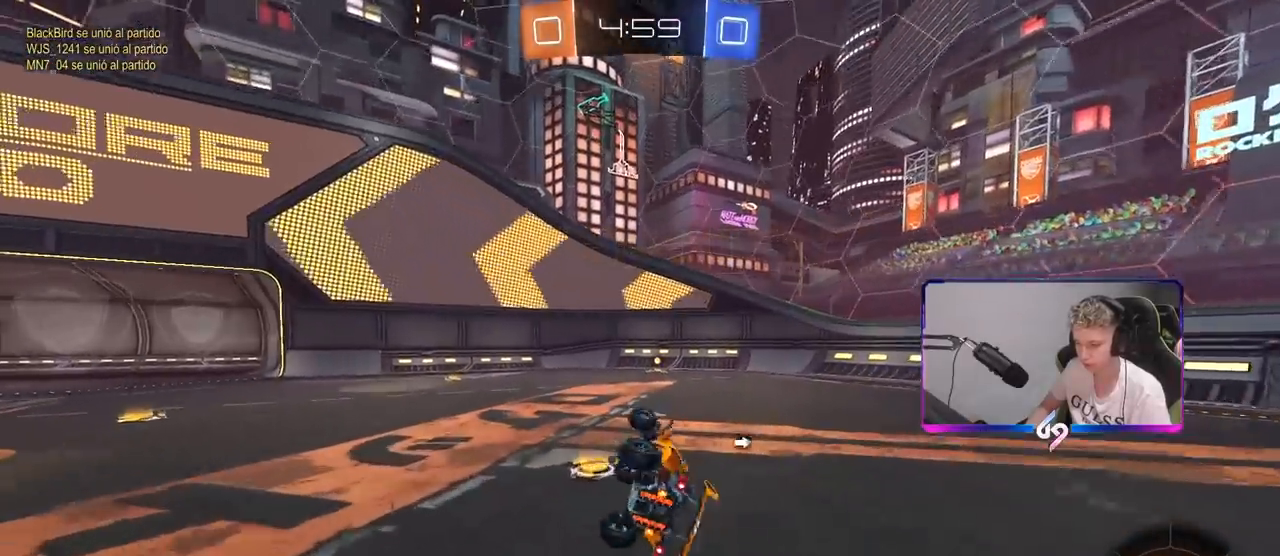
{"keys": ["w"], "mouse": ["left"], "mouse_move": "still", "events": [[183, "shift", "up"], [183, "space", "down"], [217, "a", "up"], [217, "s", "up"], [367, "space", "up"], [417, "w", "down"]]}